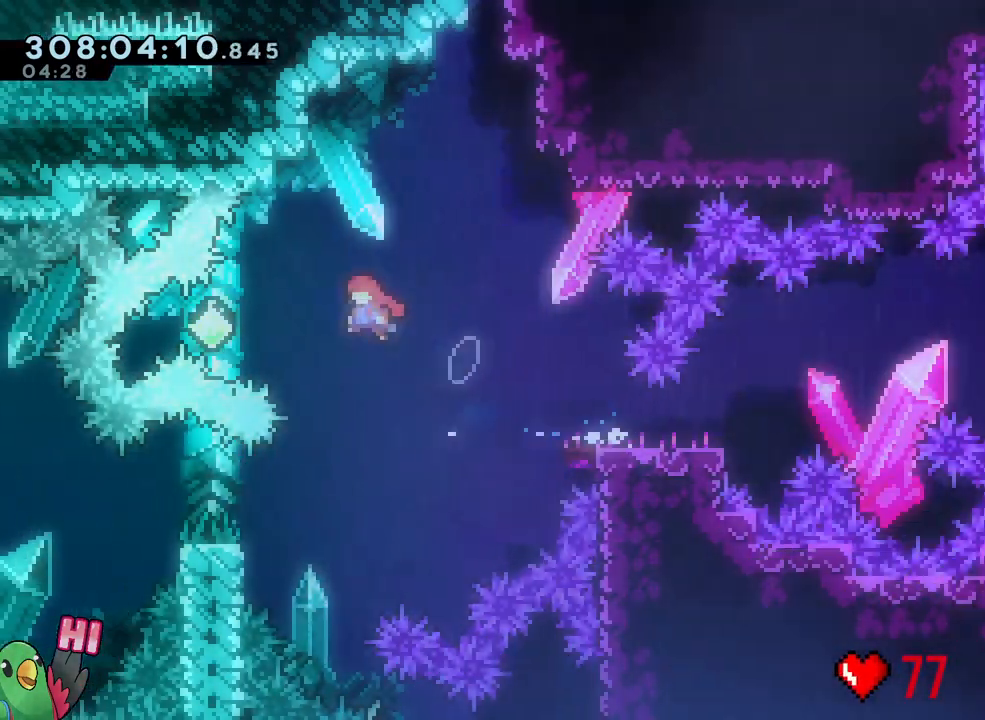
Gameplay with a controller (Nintendo layout); each line is a JSON object with the inputs held at the frame after it. "events" lists button and stick changes between this image and that frame as [ms after this image, input, new state], when the widget could be followed in between. Not read: HOME L3 SELECT START.
{"buttons": ["B"], "left_stick": "down-right", "right_stick": "center"}
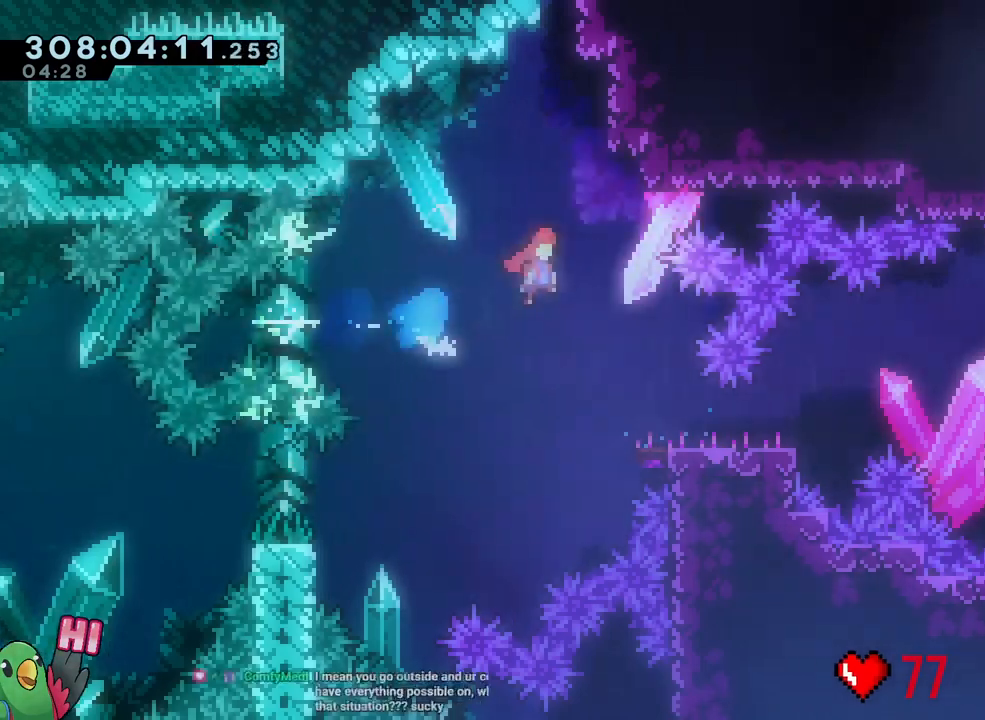
{"buttons": ["B"], "left_stick": "right", "right_stick": "center", "events": [[50, "Y", "down"], [150, "Y", "up"], [183, "B", "up"], [217, "left_stick", "right"], [350, "B", "down"]]}
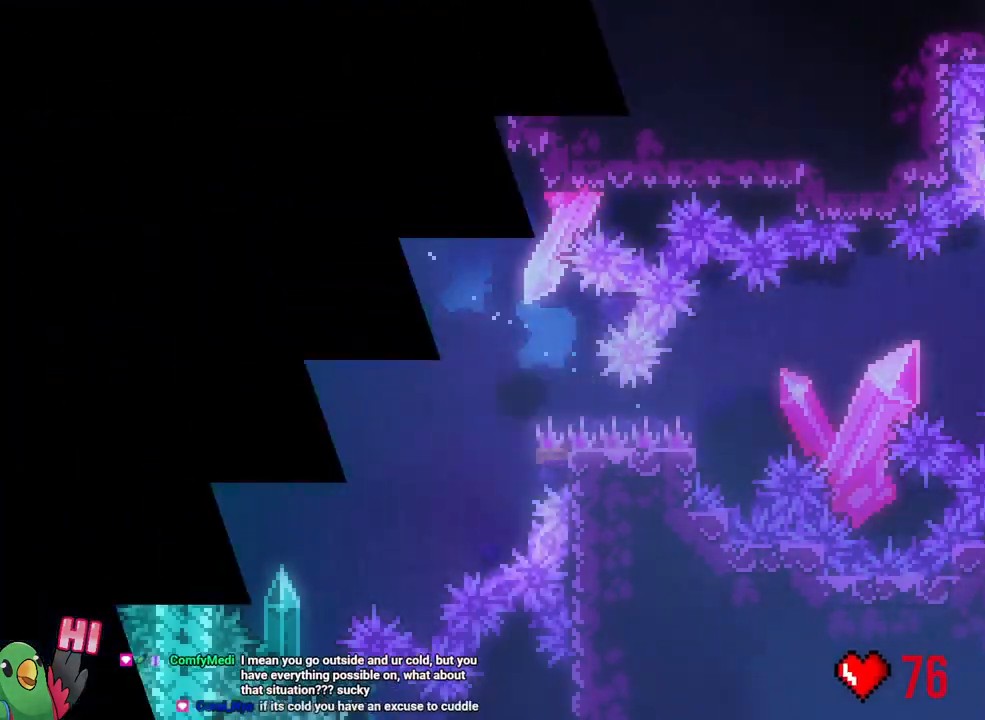
{"buttons": [], "left_stick": "center", "right_stick": "center", "events": [[117, "B", "up"], [217, "R1", "down"], [217, "left_stick", "center"], [283, "B", "down"], [367, "B", "up"], [383, "R1", "up"]]}
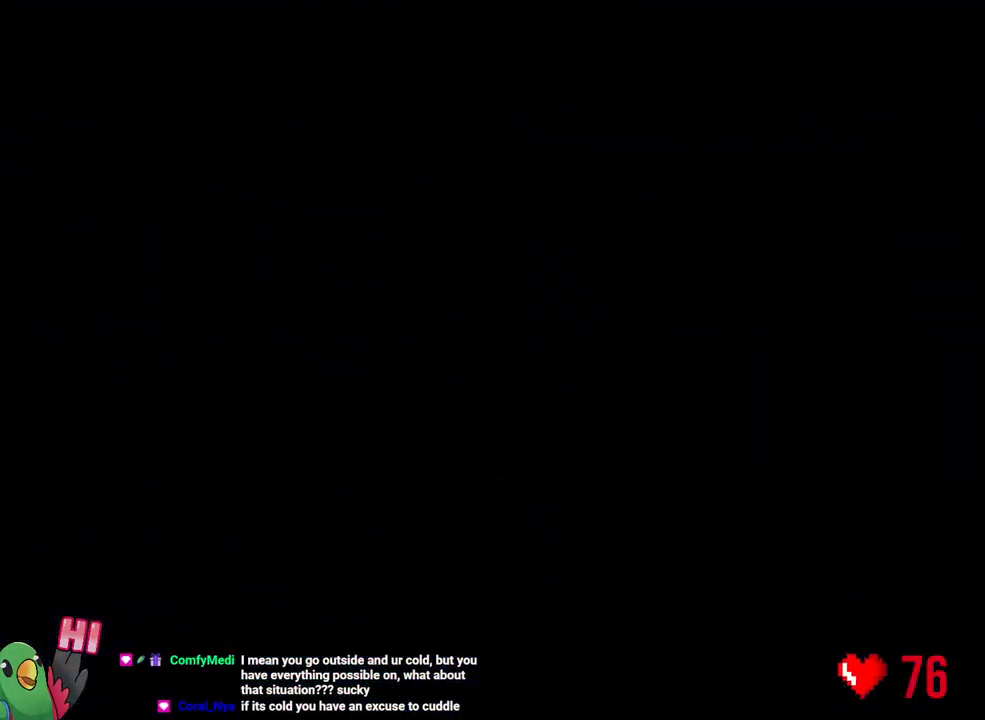
{"buttons": [], "left_stick": "center", "right_stick": "center", "events": []}
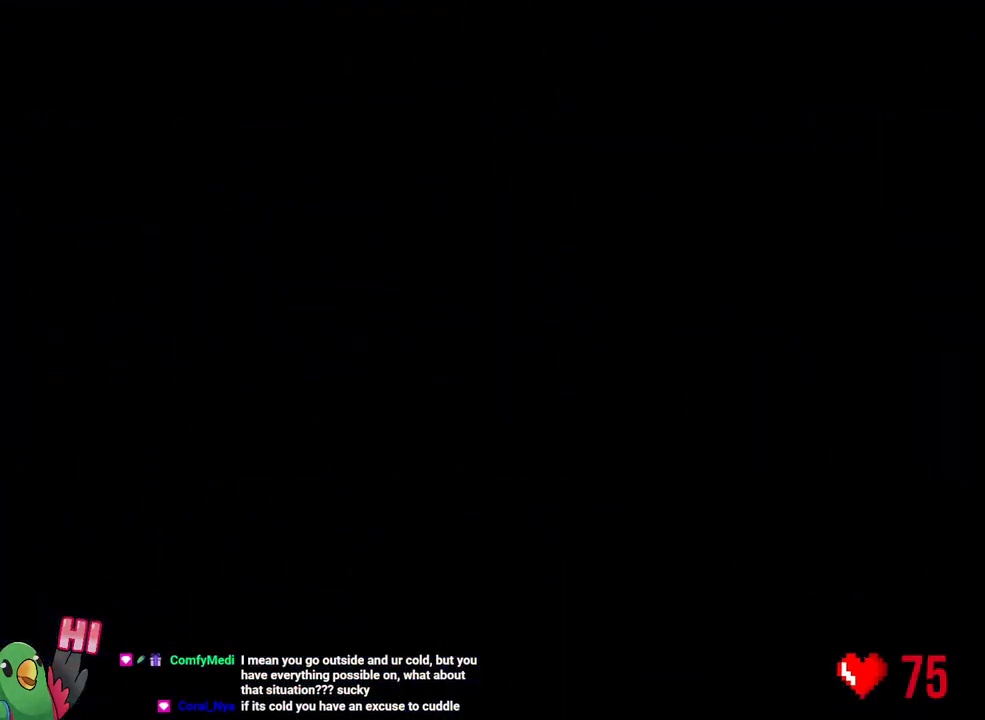
{"buttons": [], "left_stick": "center", "right_stick": "center", "events": []}
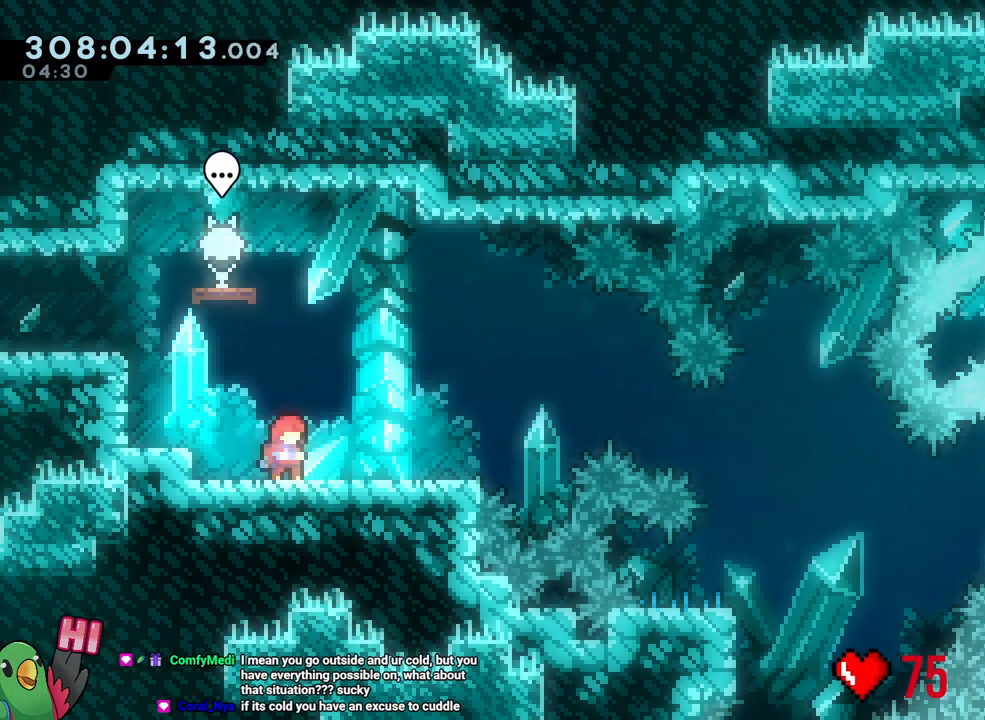
{"buttons": [], "left_stick": "center", "right_stick": "center", "events": []}
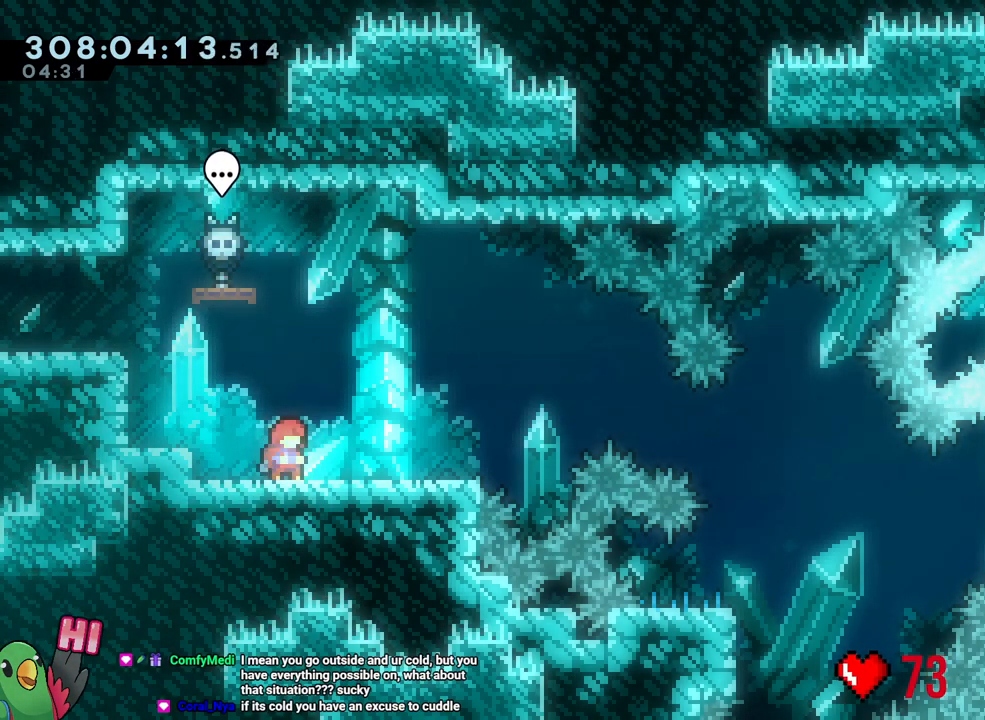
{"buttons": [], "left_stick": "center", "right_stick": "center", "events": []}
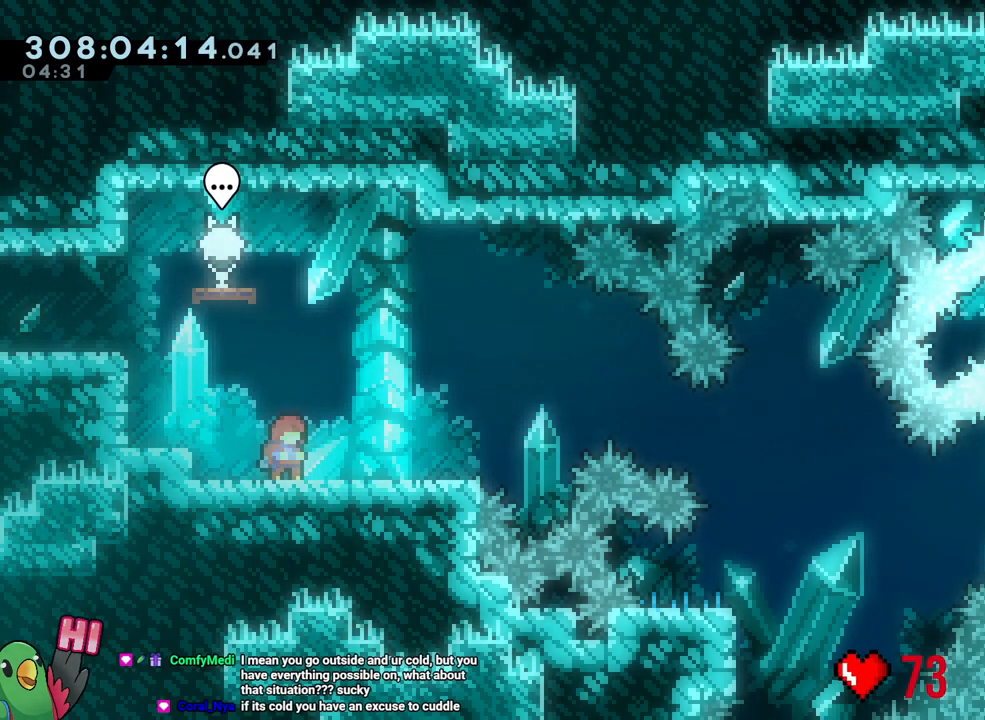
{"buttons": [], "left_stick": "center", "right_stick": "center", "events": []}
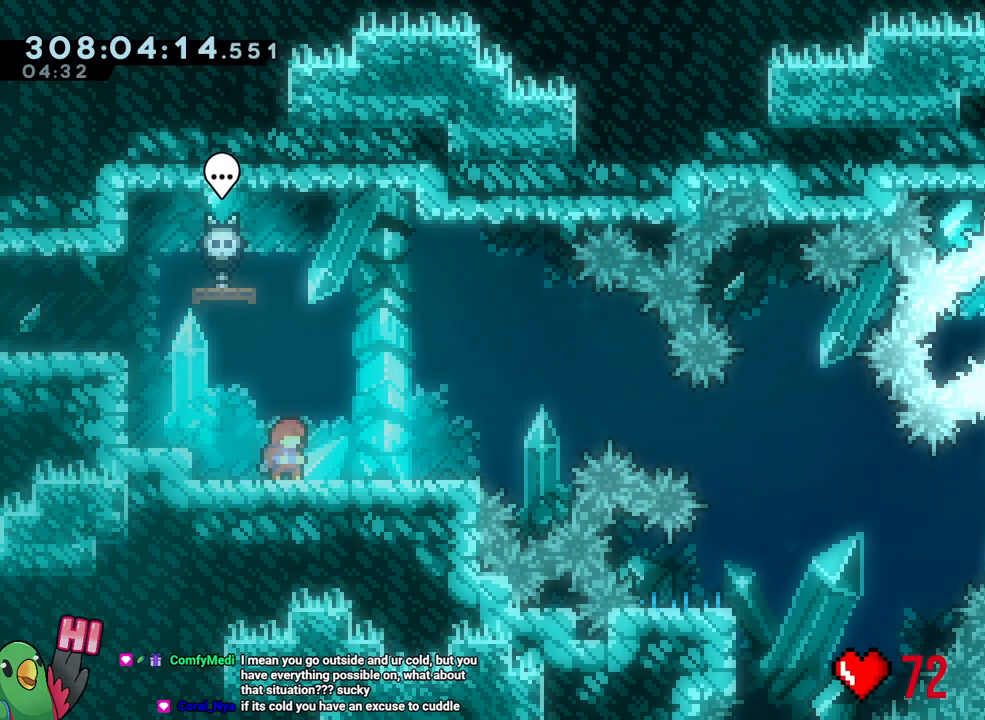
{"buttons": ["L2"], "left_stick": "center", "right_stick": "center", "events": [[483, "L2", "down"]]}
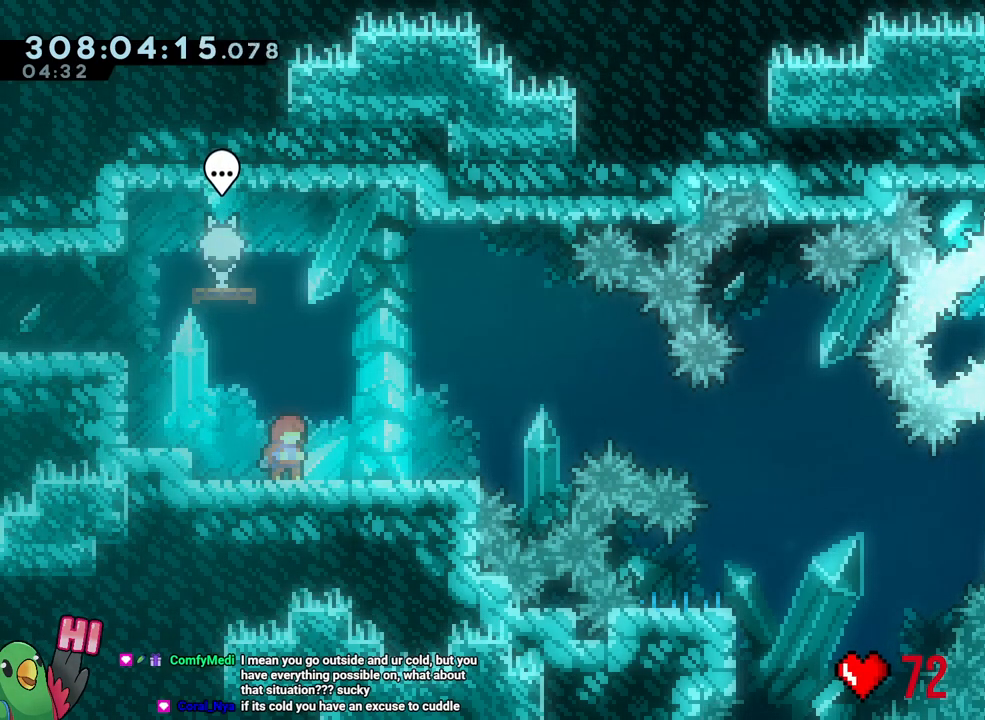
{"buttons": ["B", "L2", "R1"], "left_stick": "center", "right_stick": "center", "events": [[17, "R1", "down"], [283, "Y", "down"], [400, "Y", "up"], [483, "B", "down"]]}
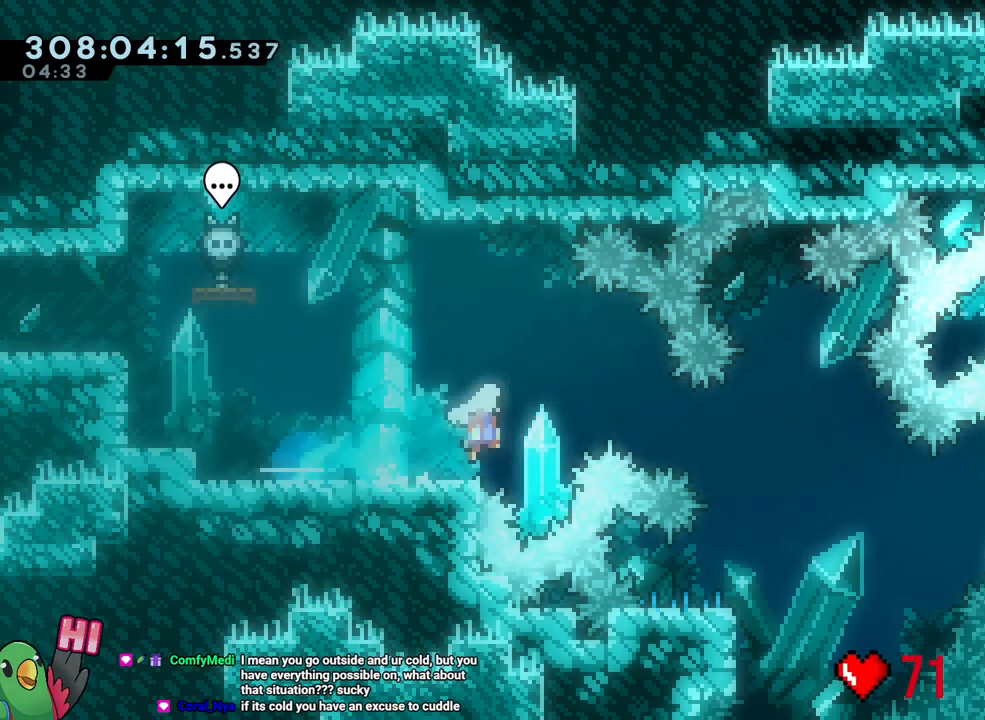
{"buttons": [], "left_stick": "down-right", "right_stick": "center", "events": [[283, "L2", "up"], [350, "left_stick", "down-right"], [383, "B", "up"], [383, "R1", "up"]]}
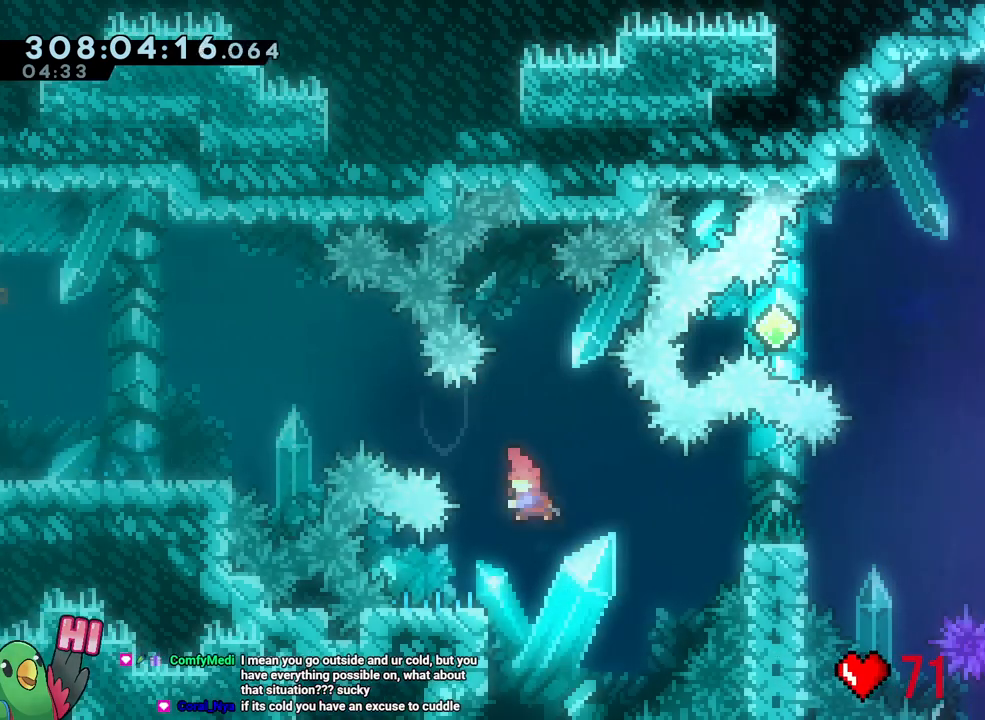
{"buttons": ["B", "L1", "R1"], "left_stick": "right", "right_stick": "center", "events": [[17, "Y", "down"], [17, "left_stick", "down-left"], [100, "R1", "down"], [133, "Y", "up"], [183, "left_stick", "right"], [200, "B", "down"], [233, "L2", "down"], [283, "L2", "up"], [433, "L1", "down"]]}
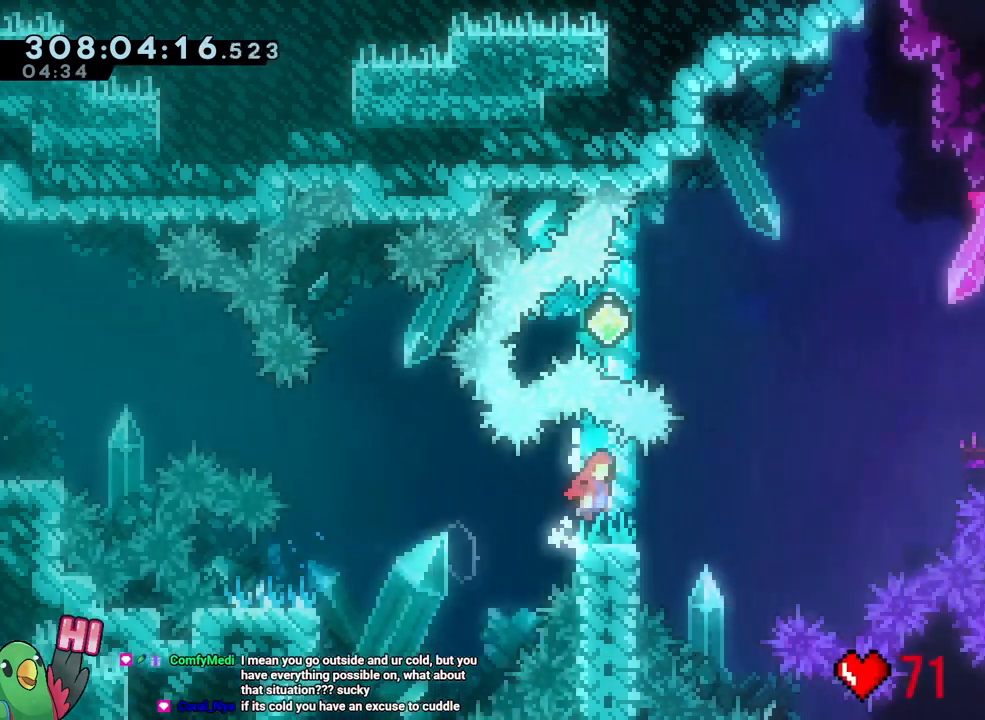
{"buttons": [], "left_stick": "left", "right_stick": "center", "events": [[150, "L1", "up"], [200, "L1", "down"], [250, "R1", "up"], [317, "L1", "up"], [383, "Y", "down"], [450, "Y", "up"], [483, "B", "up"], [500, "left_stick", "left"]]}
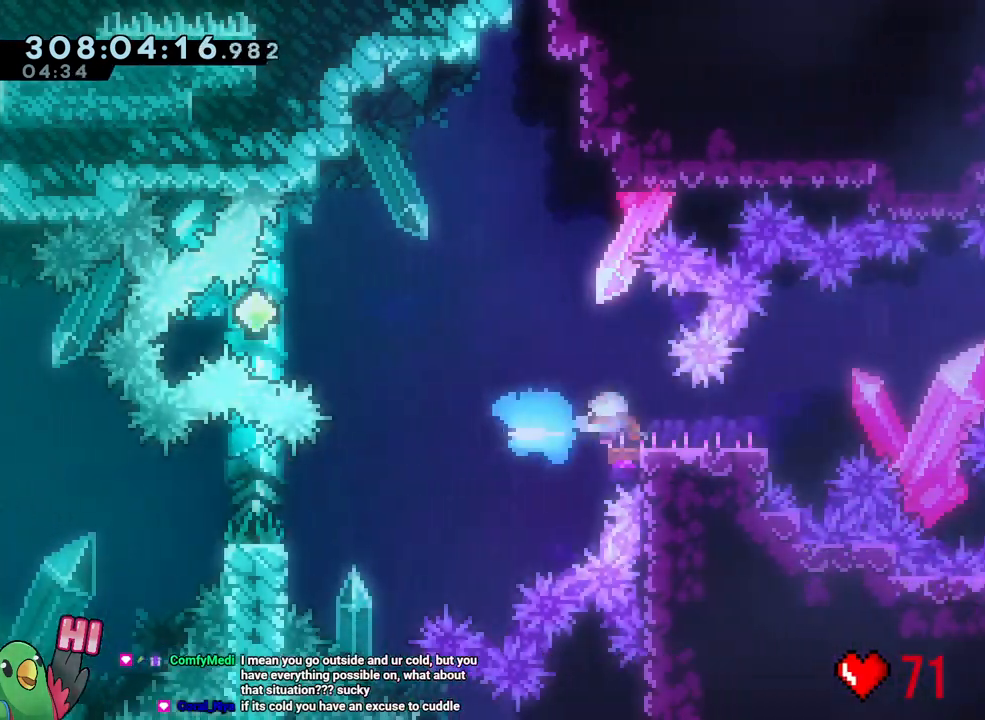
{"buttons": ["B", "Y"], "left_stick": "right", "right_stick": "center", "events": [[17, "B", "down"], [450, "left_stick", "right"], [500, "Y", "down"]]}
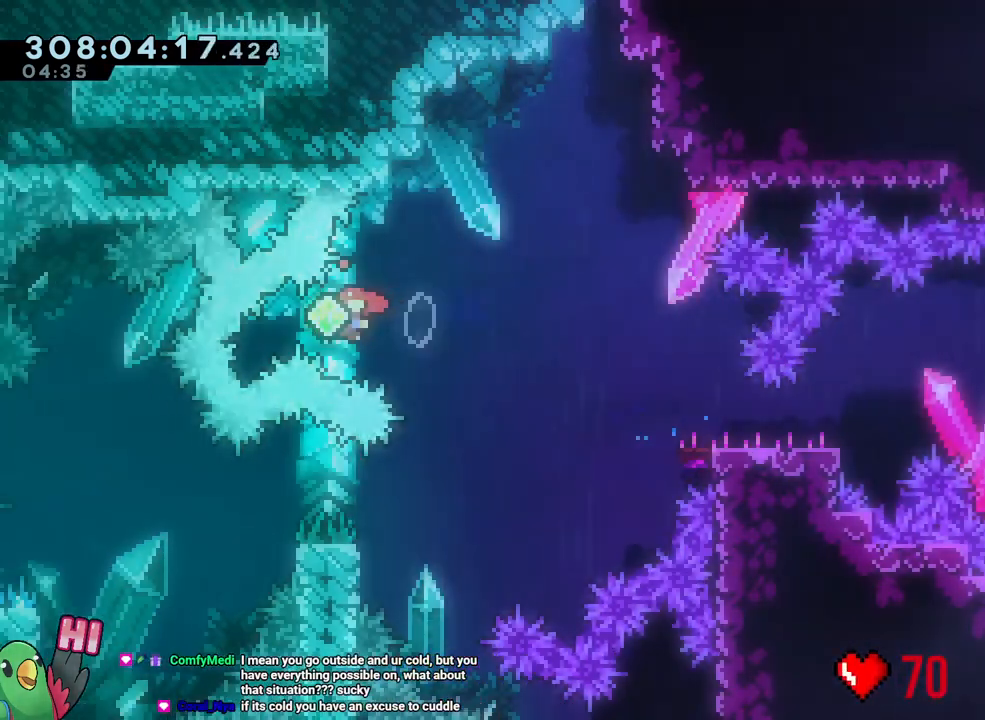
{"buttons": ["L2"], "left_stick": "down-right", "right_stick": "center", "events": [[67, "L2", "down"], [83, "B", "up"], [83, "Y", "up"], [183, "B", "down"], [200, "left_stick", "down-right"], [283, "Y", "down"], [400, "Y", "up"], [433, "B", "up"]]}